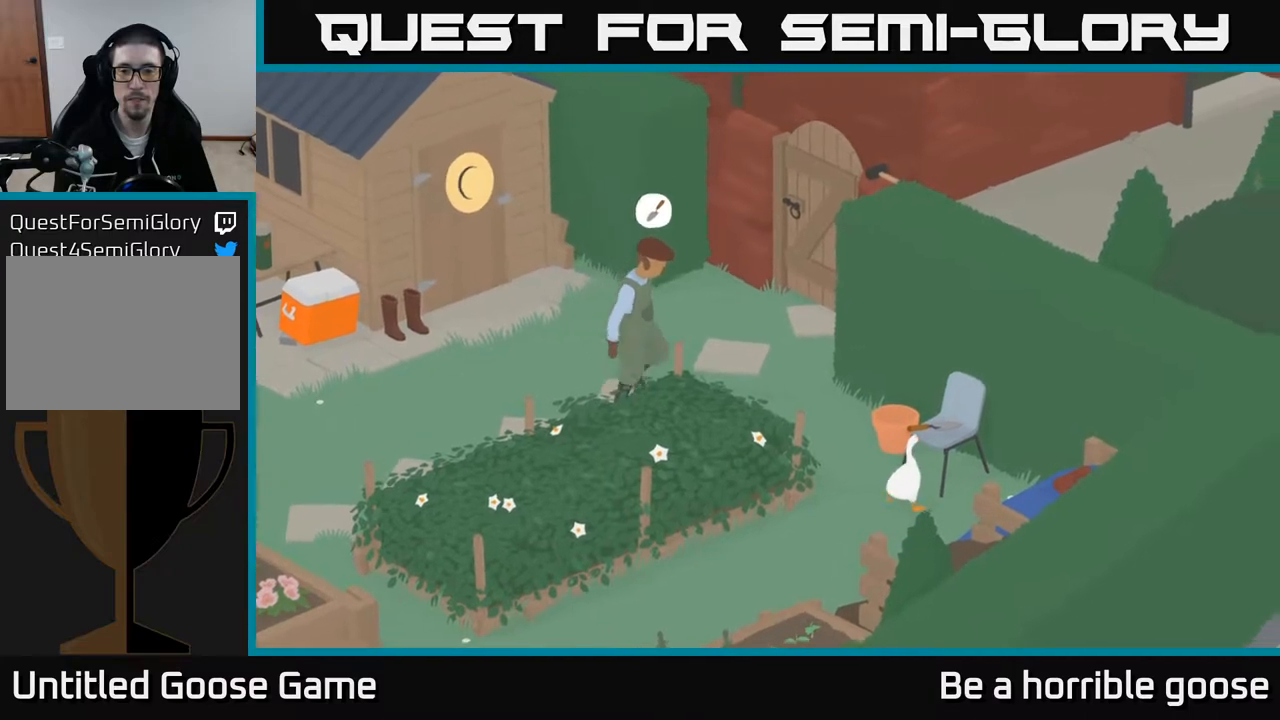
Gameplay with a controller (Xbox layout); each line is a JSON object with the inputs held at the frame after it. "events" lists button and stick changes between this image and that frame as [ms after this image, input, new state], when the widget could be followed in between.
{"buttons": [], "left_stick": "center", "right_stick": "center", "events": [[233, "left_stick", "up"], [500, "left_stick", "center"]]}
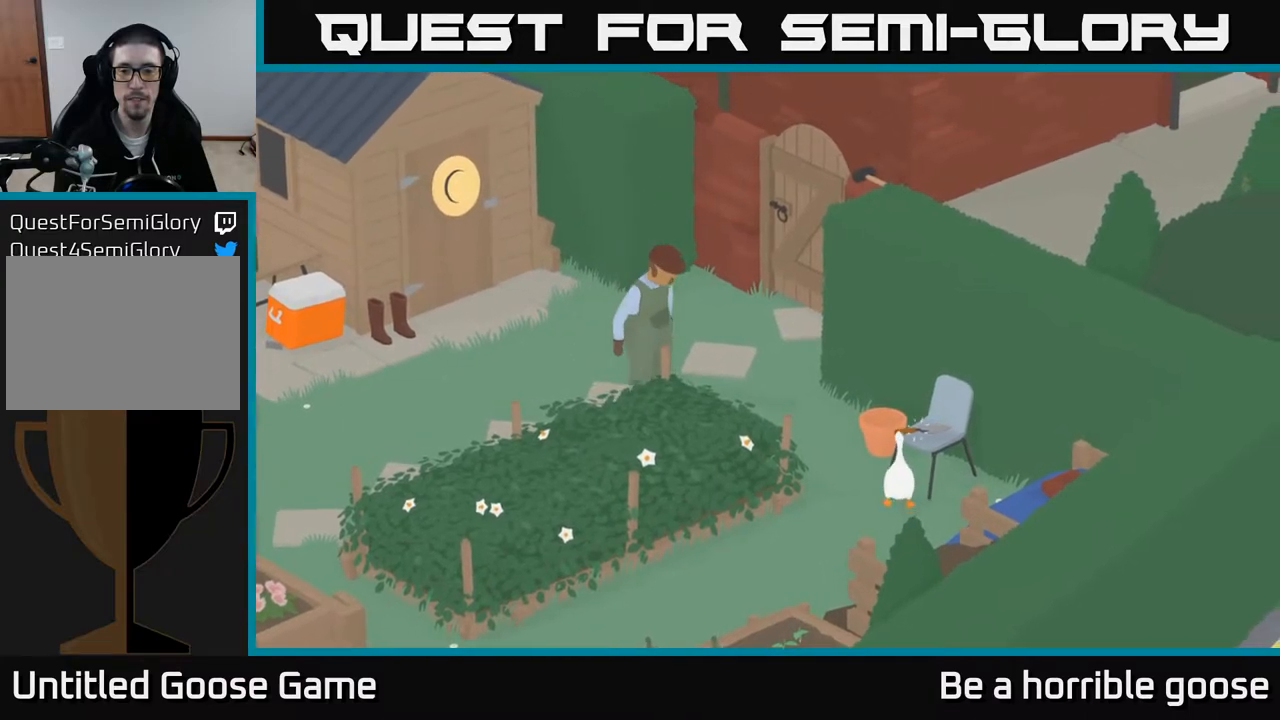
{"buttons": ["A"], "left_stick": "down-left", "right_stick": "center", "events": [[150, "X", "down"], [250, "X", "up"], [333, "left_stick", "down-left"], [400, "A", "down"]]}
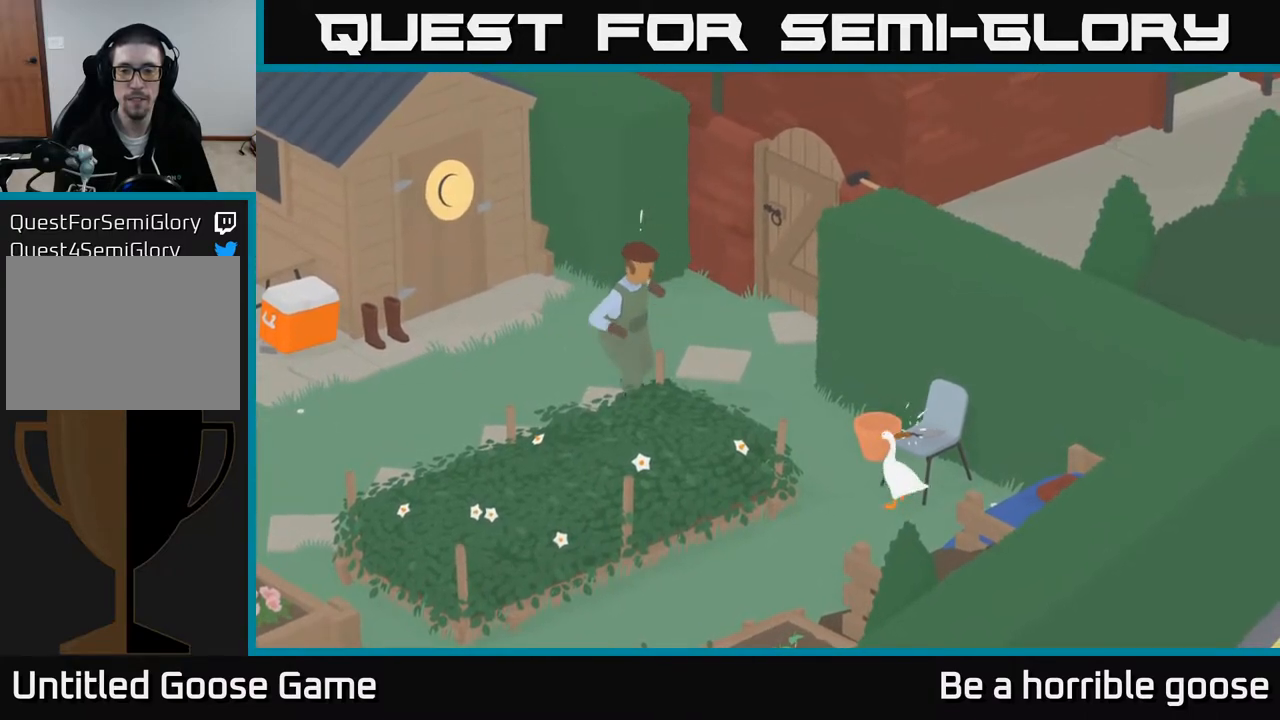
{"buttons": [], "left_stick": "up-right", "right_stick": "center", "events": [[150, "A", "up"], [200, "left_stick", "down-right"], [317, "left_stick", "up-right"]]}
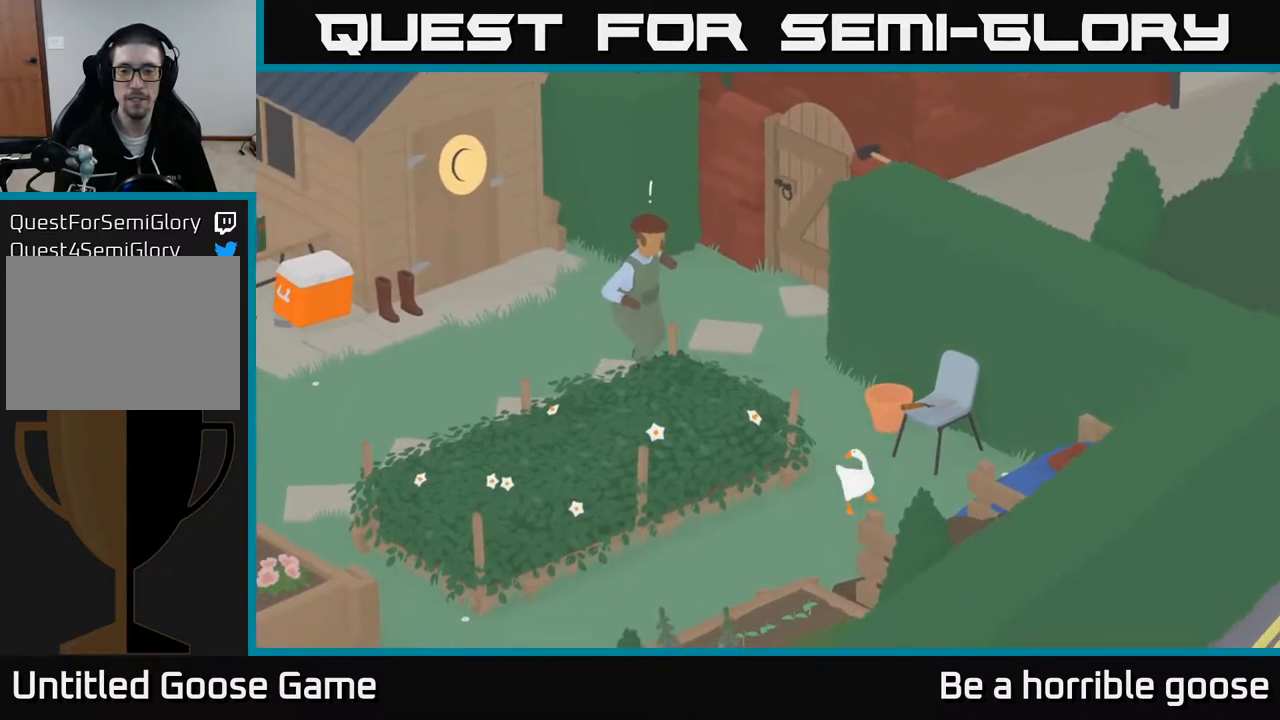
{"buttons": [], "left_stick": "up", "right_stick": "center", "events": [[183, "A", "down"], [350, "left_stick", "up"], [500, "A", "up"]]}
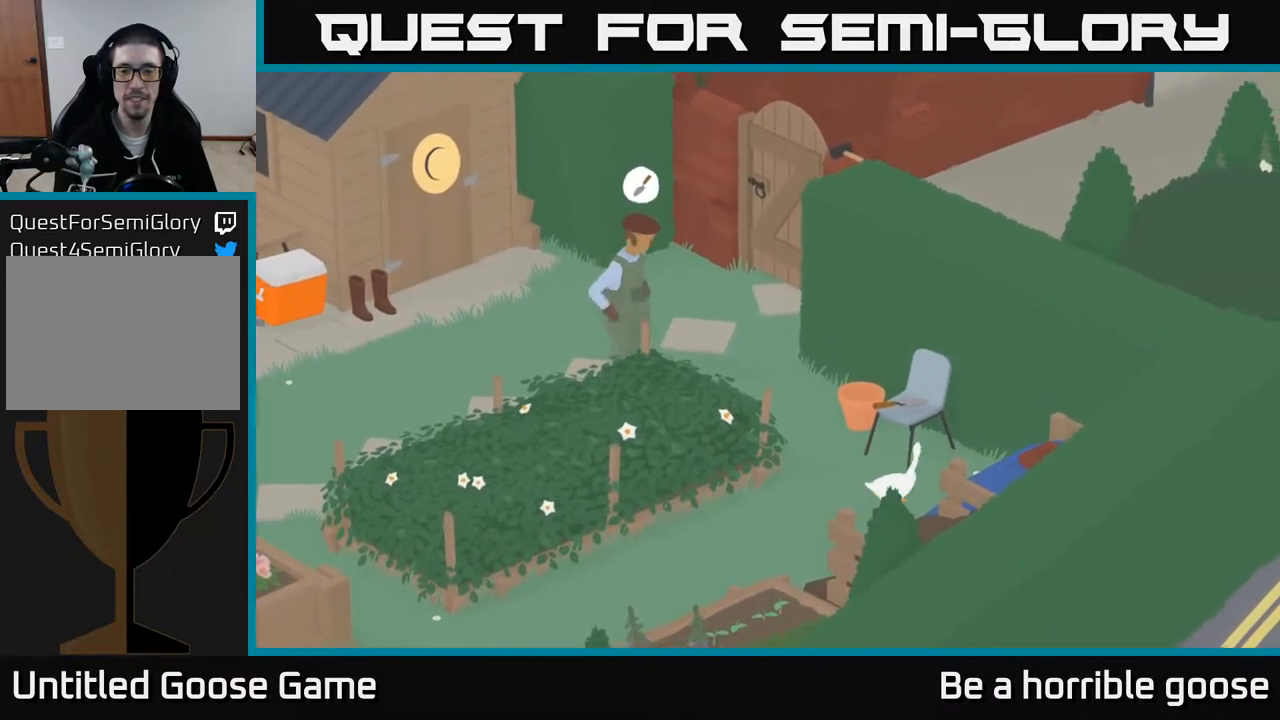
{"buttons": ["B"], "left_stick": "up-left", "right_stick": "center", "events": [[167, "left_stick", "up-left"], [450, "B", "down"]]}
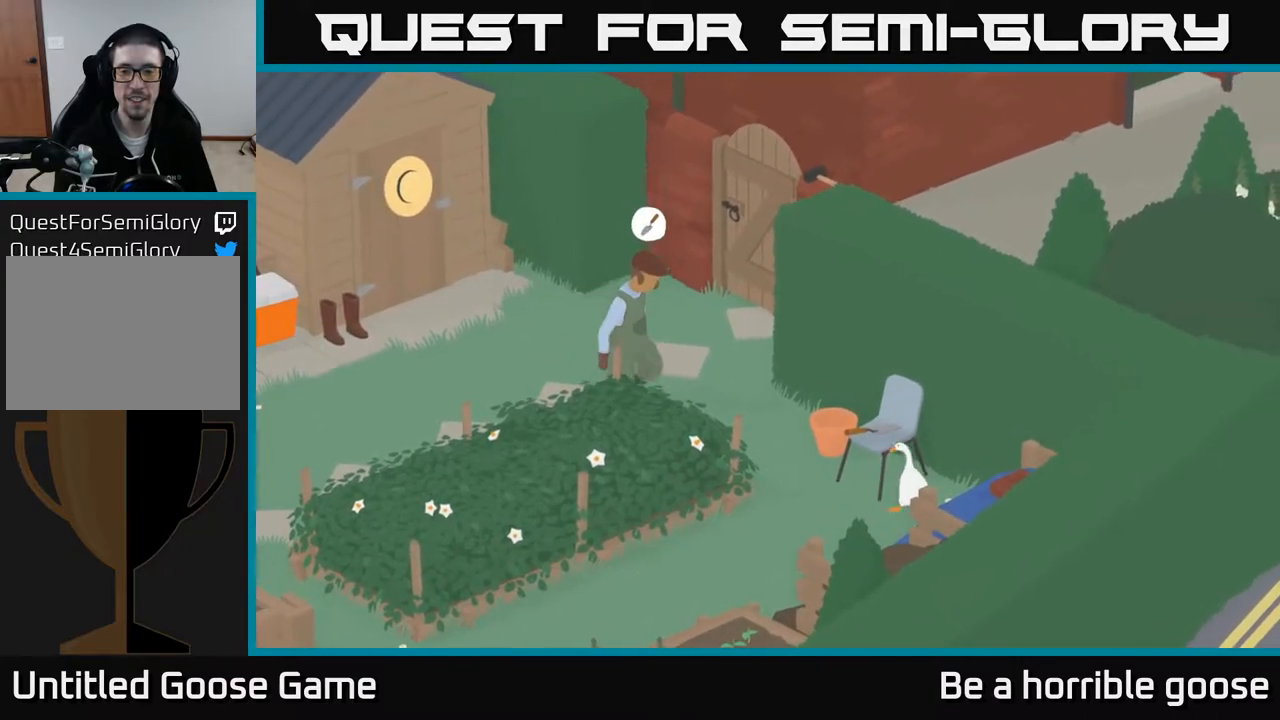
{"buttons": [], "left_stick": "up", "right_stick": "center", "events": [[83, "left_stick", "center"], [133, "B", "up"], [367, "left_stick", "up"]]}
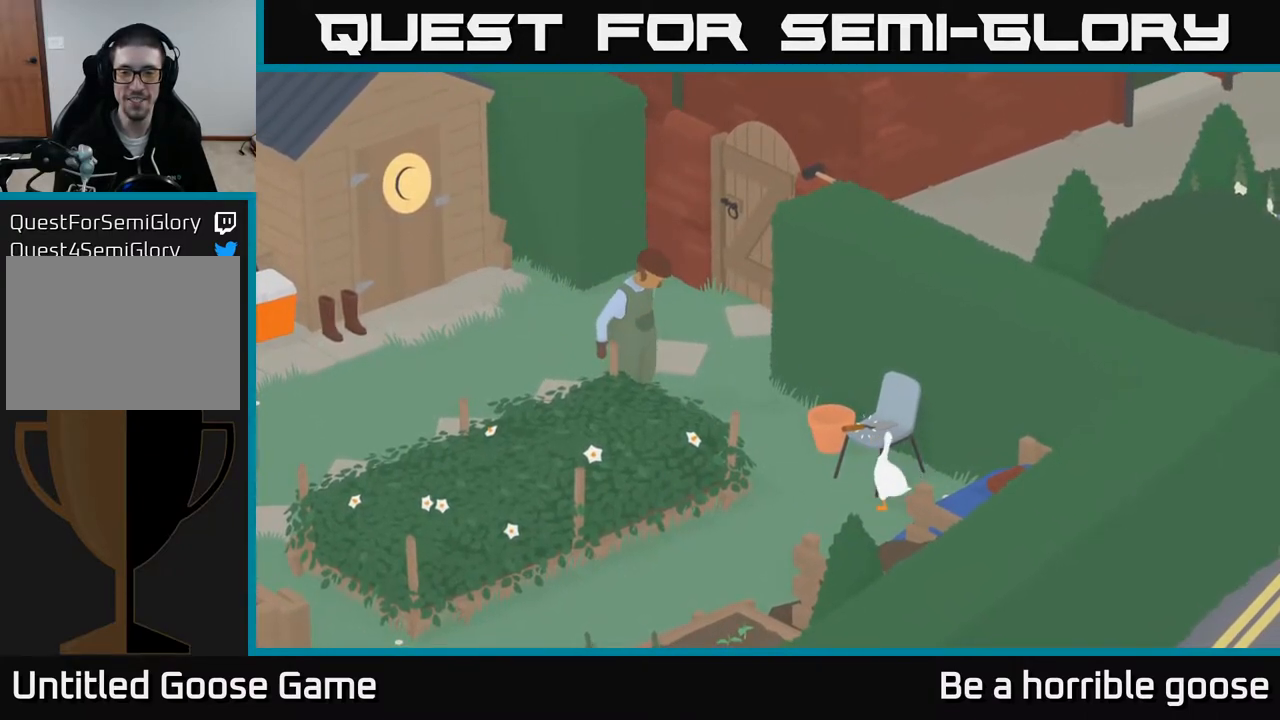
{"buttons": ["A"], "left_stick": "down-left", "right_stick": "center", "events": [[83, "B", "down"], [117, "left_stick", "center"], [250, "B", "up"], [350, "left_stick", "down-left"], [400, "A", "down"]]}
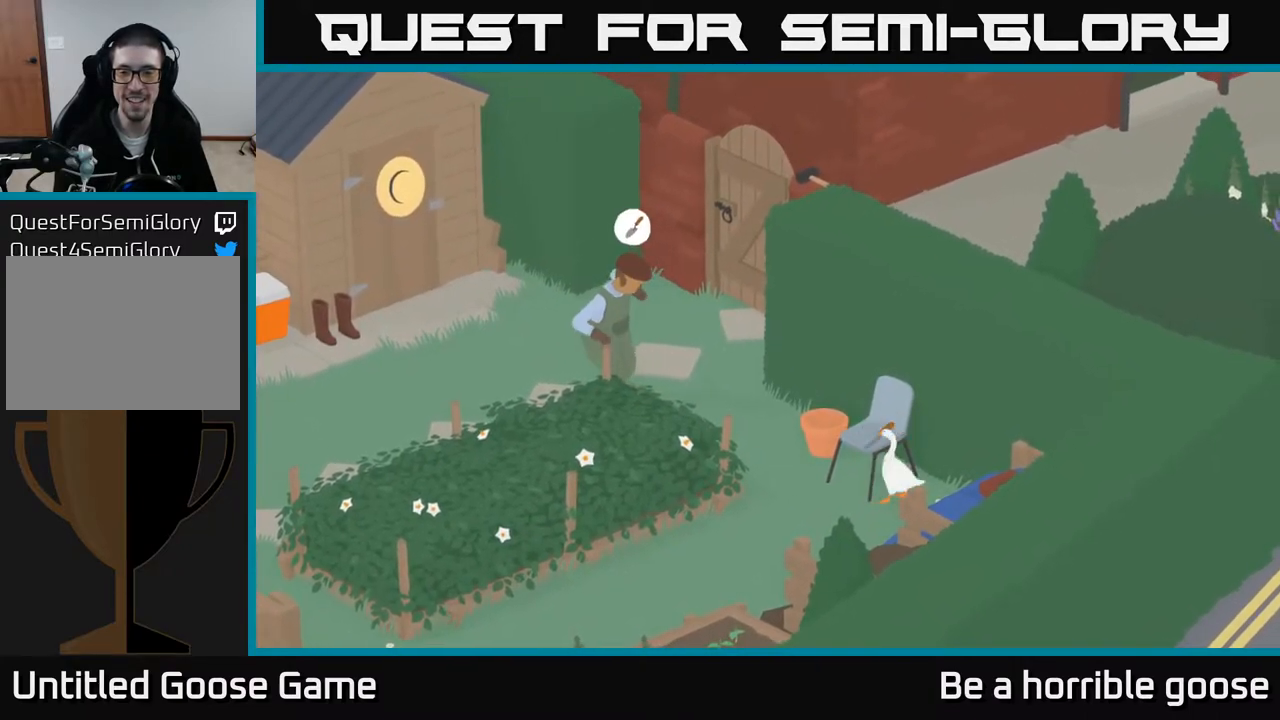
{"buttons": ["A"], "left_stick": "down-left", "right_stick": "center", "events": []}
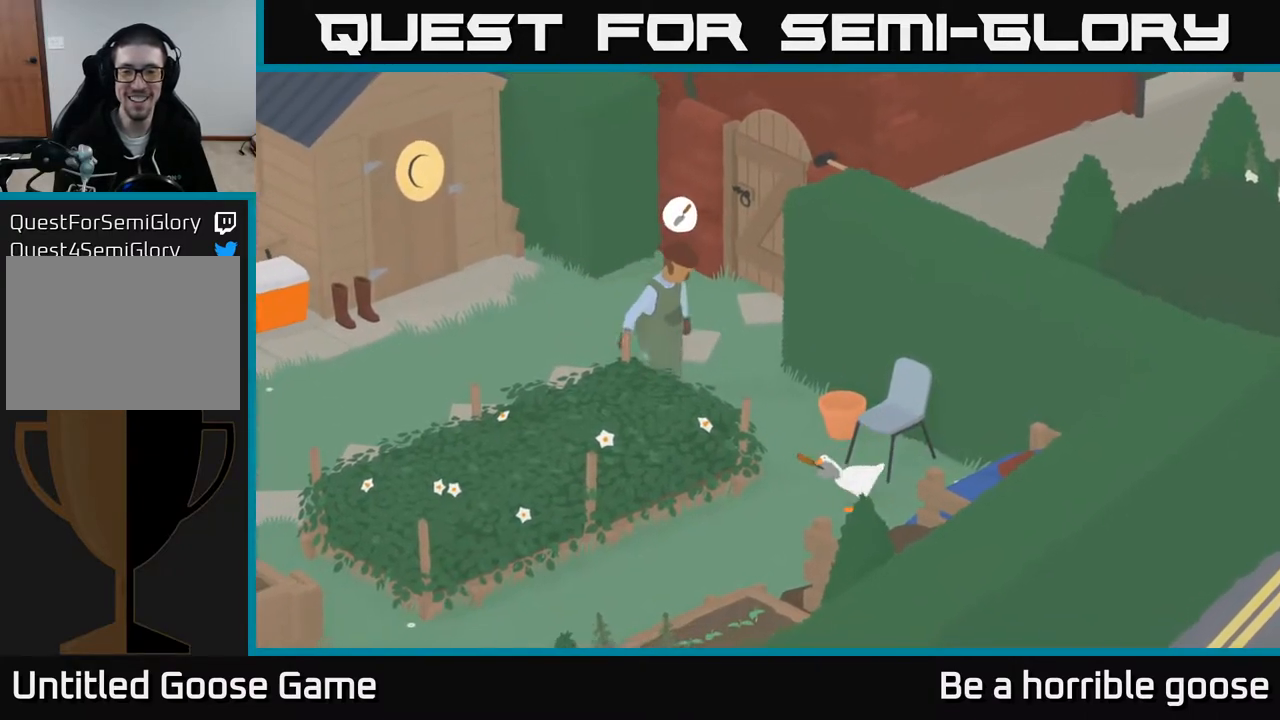
{"buttons": ["A"], "left_stick": "down-left", "right_stick": "center", "events": []}
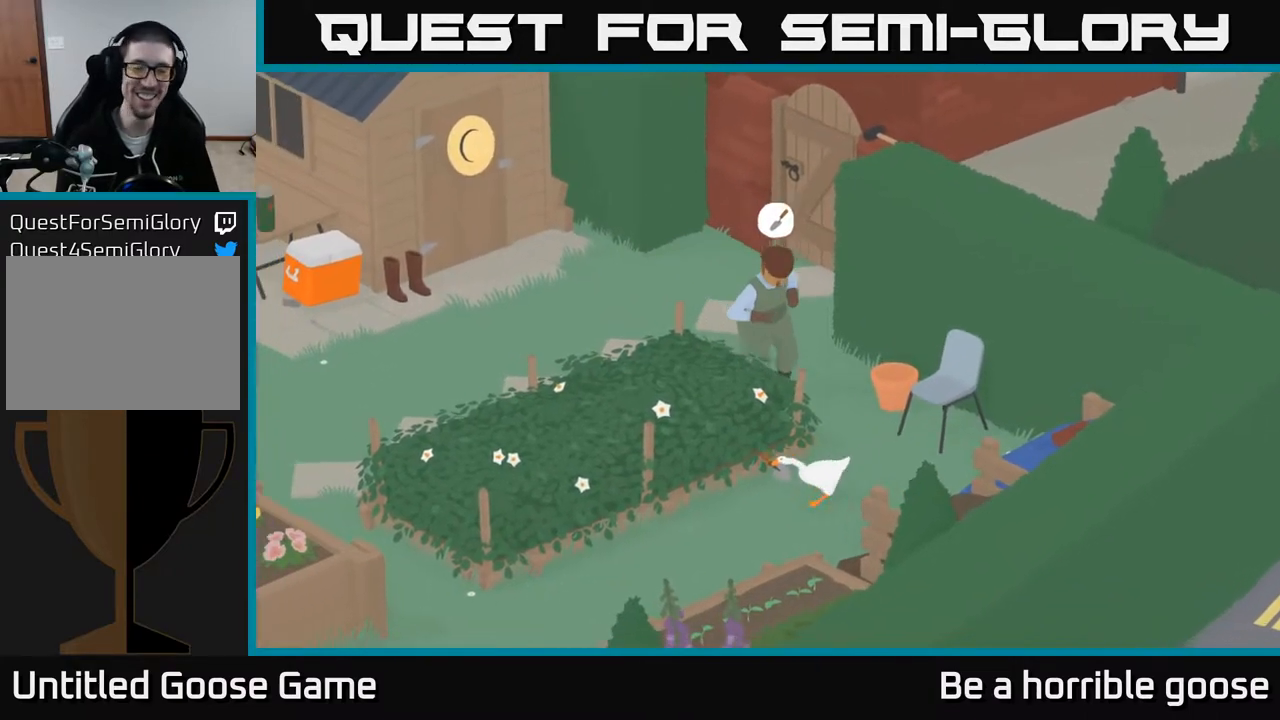
{"buttons": ["A"], "left_stick": "down-left", "right_stick": "center", "events": []}
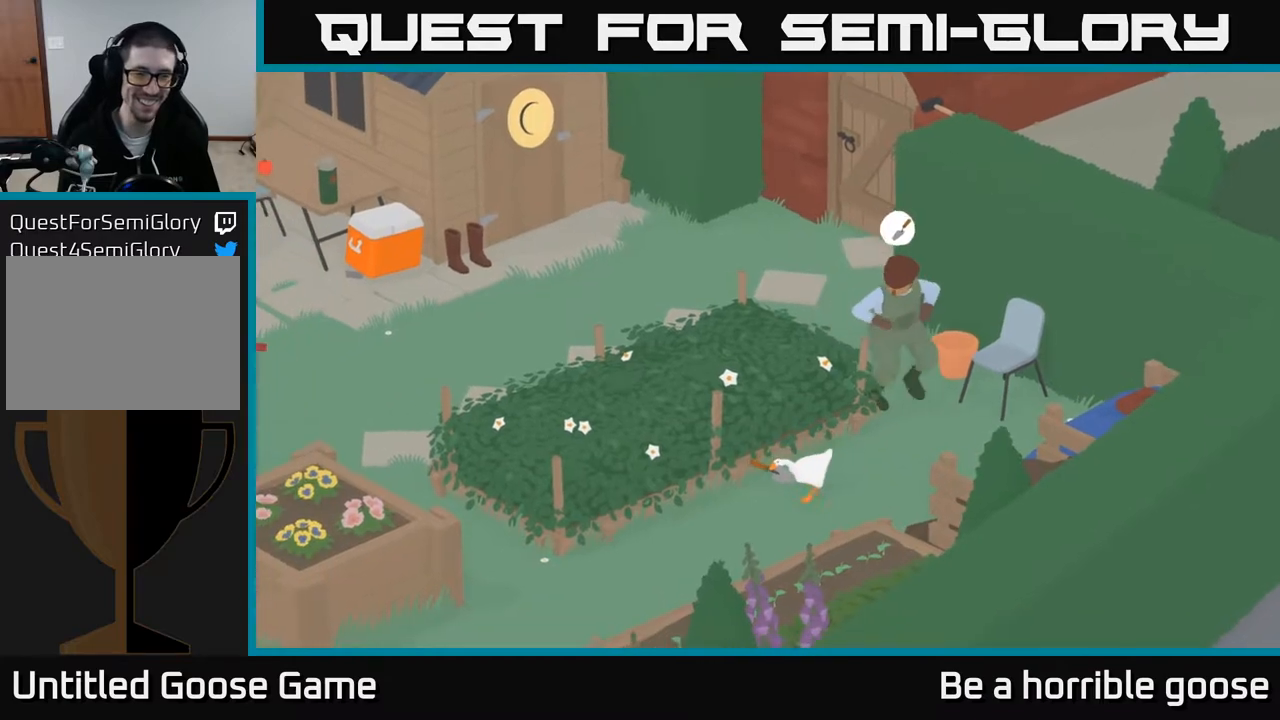
{"buttons": ["A"], "left_stick": "down-left", "right_stick": "center", "events": []}
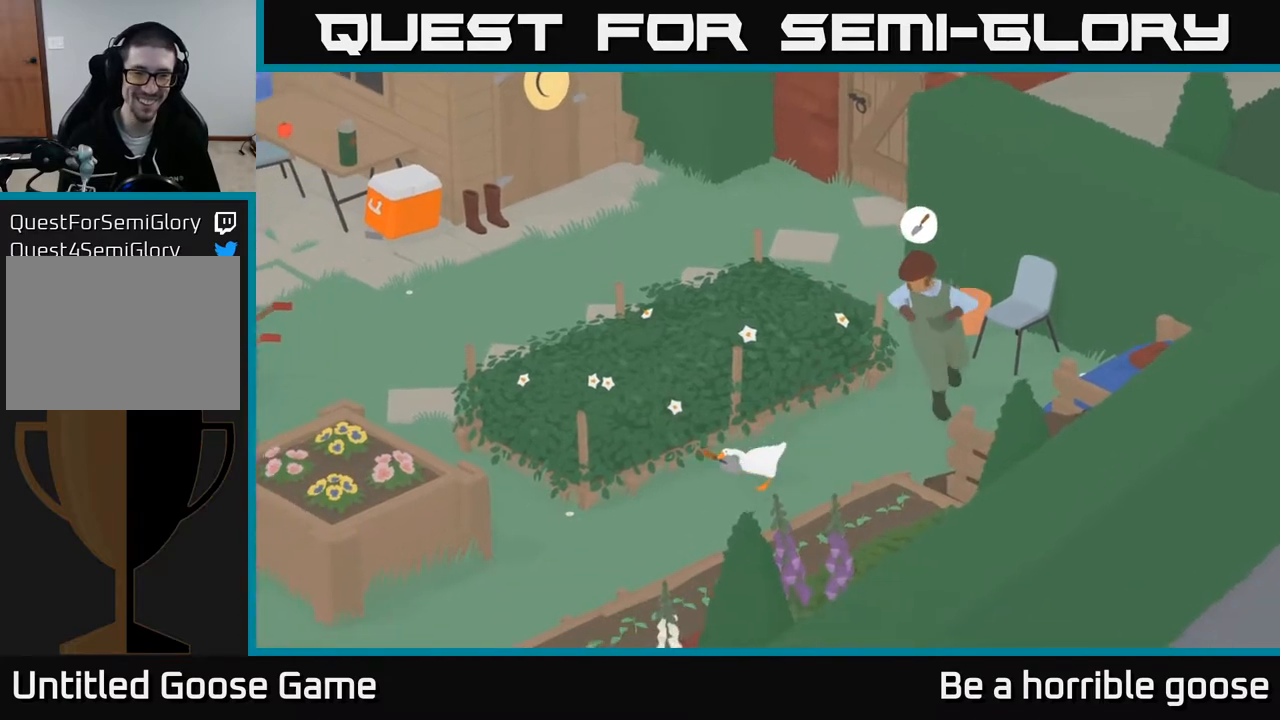
{"buttons": ["A"], "left_stick": "down-left", "right_stick": "center", "events": []}
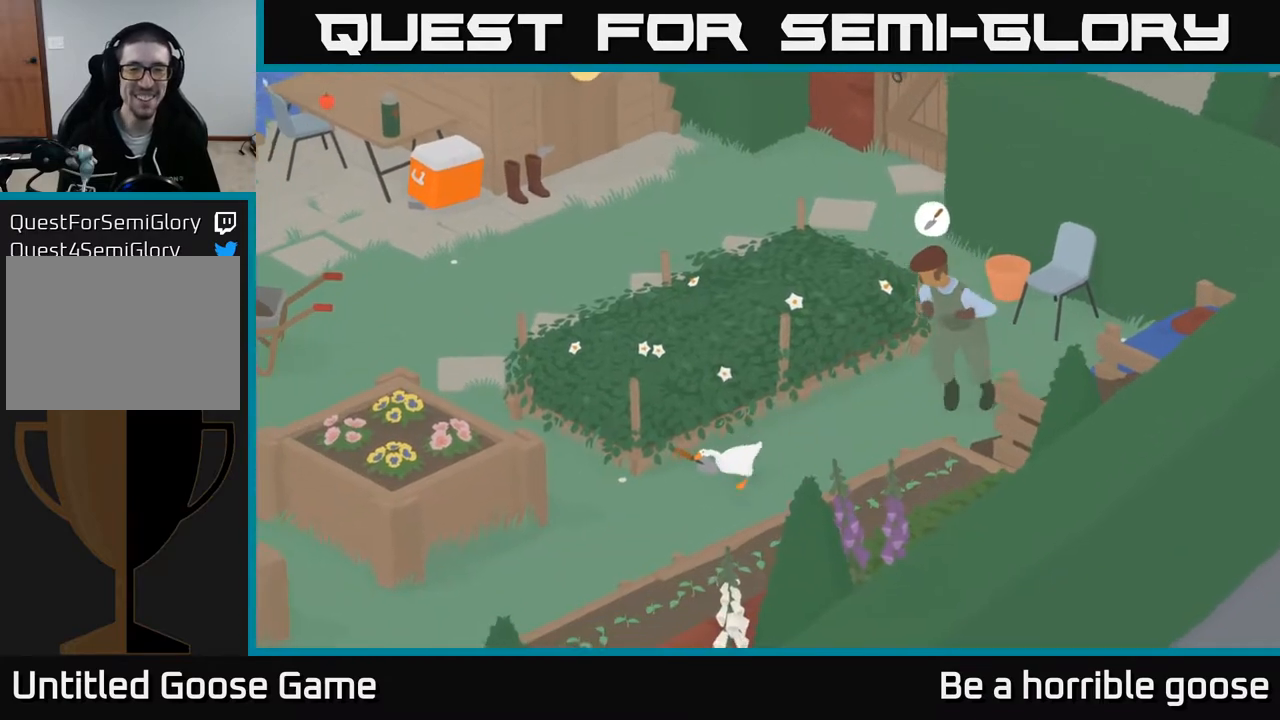
{"buttons": ["A"], "left_stick": "down-left", "right_stick": "center", "events": []}
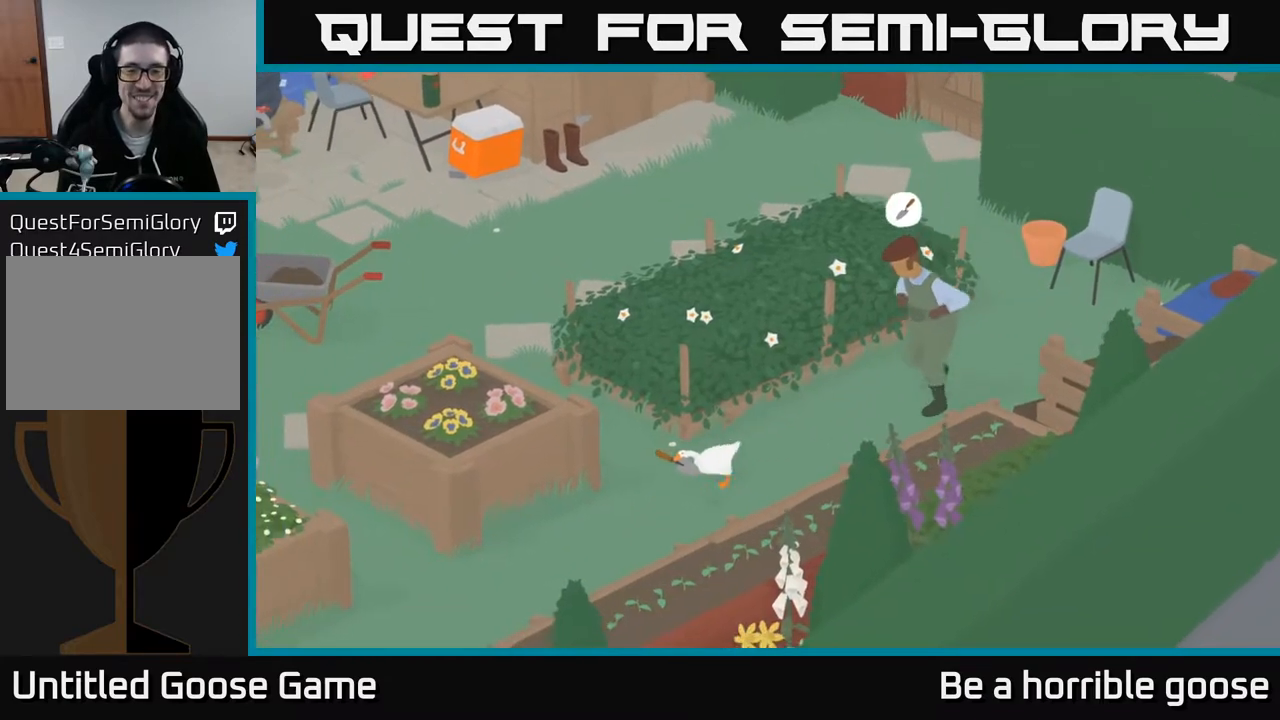
{"buttons": ["A"], "left_stick": "down-left", "right_stick": "center", "events": []}
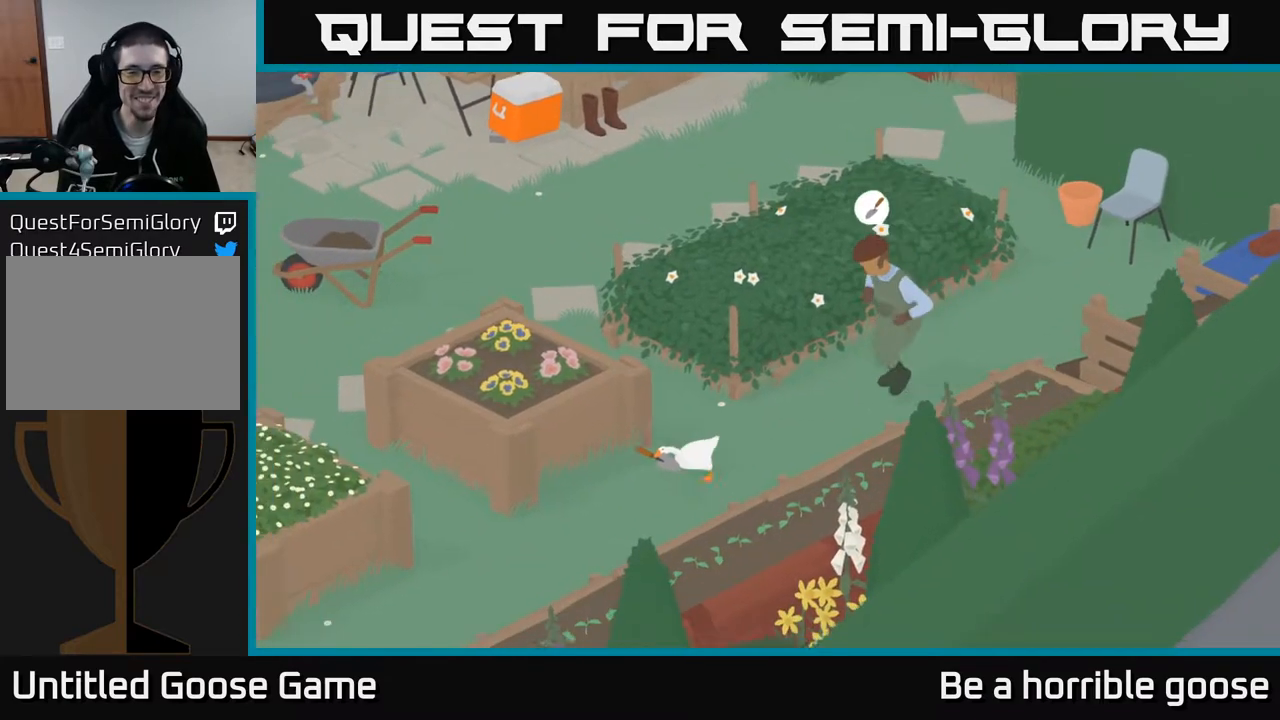
{"buttons": ["A"], "left_stick": "down-left", "right_stick": "center", "events": []}
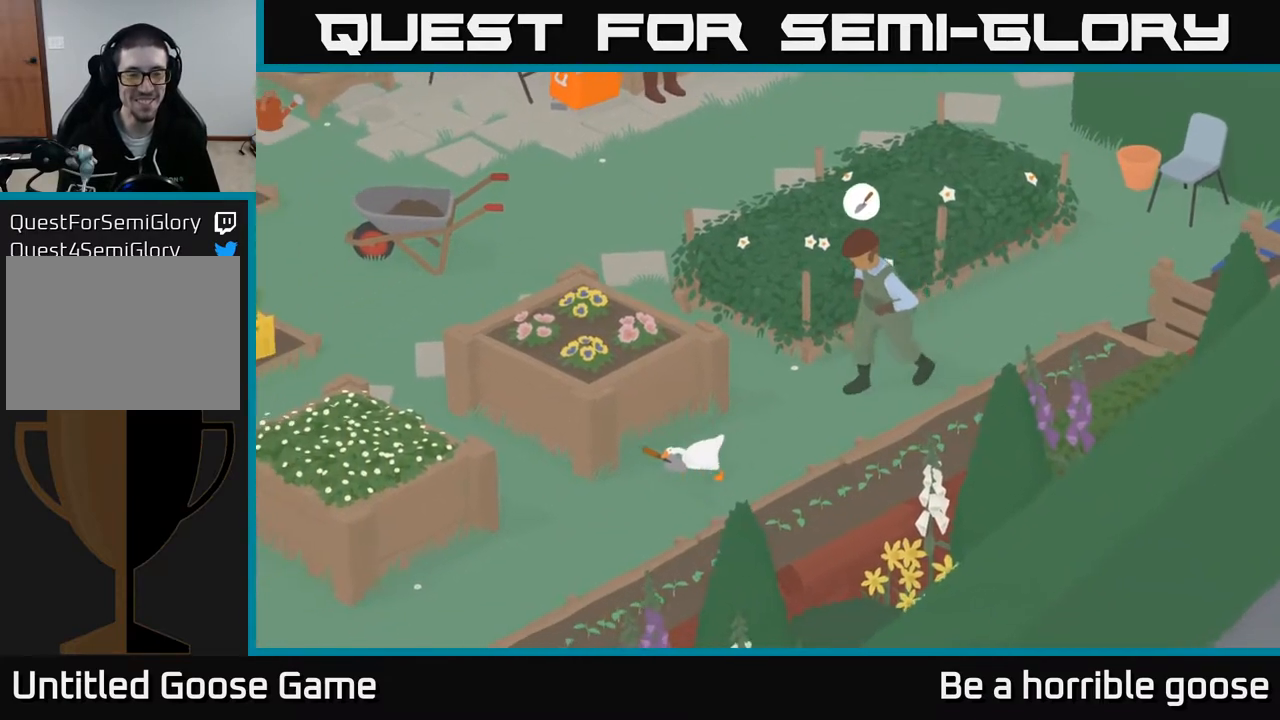
{"buttons": ["A"], "left_stick": "down-left", "right_stick": "center", "events": []}
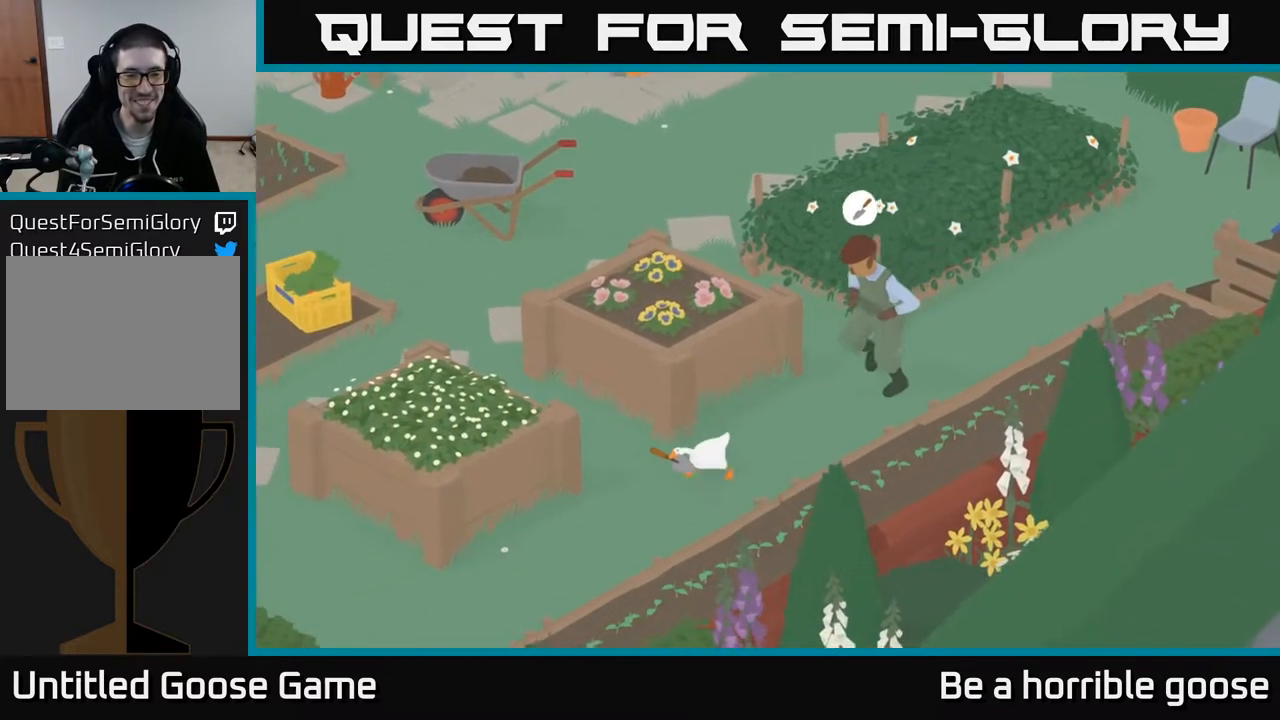
{"buttons": ["A"], "left_stick": "down-left", "right_stick": "center", "events": []}
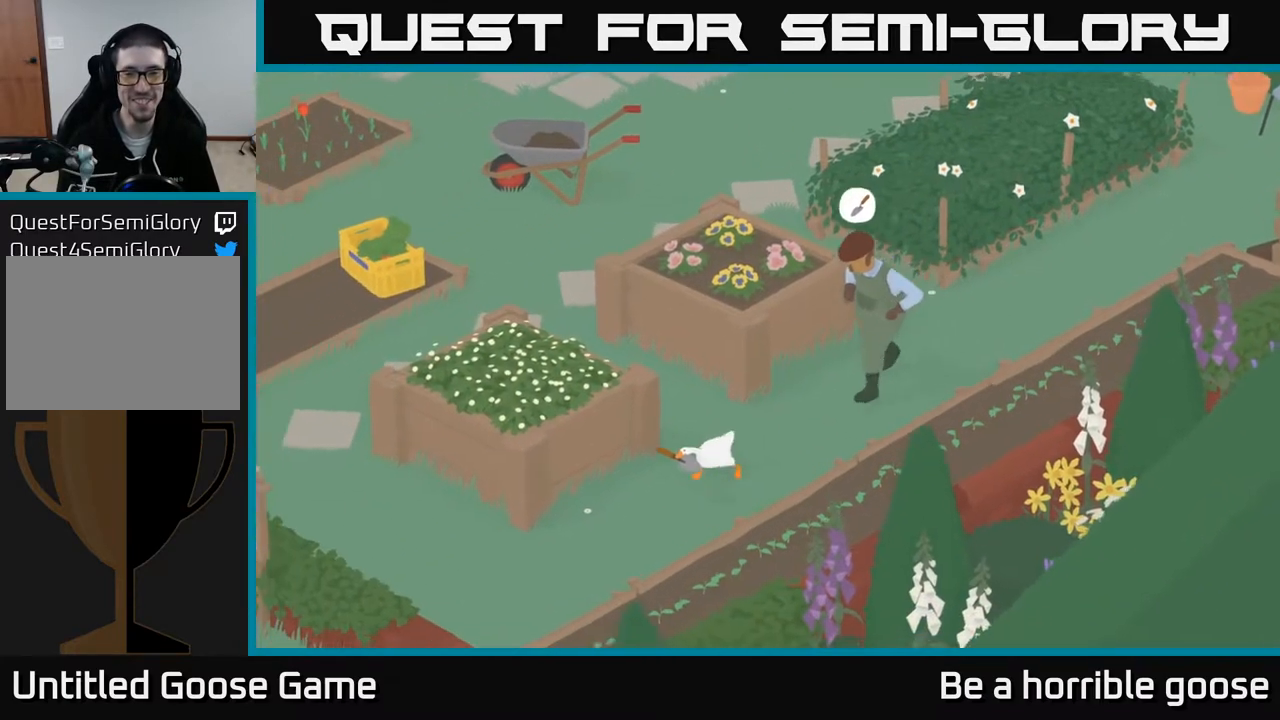
{"buttons": ["A"], "left_stick": "down-left", "right_stick": "center", "events": []}
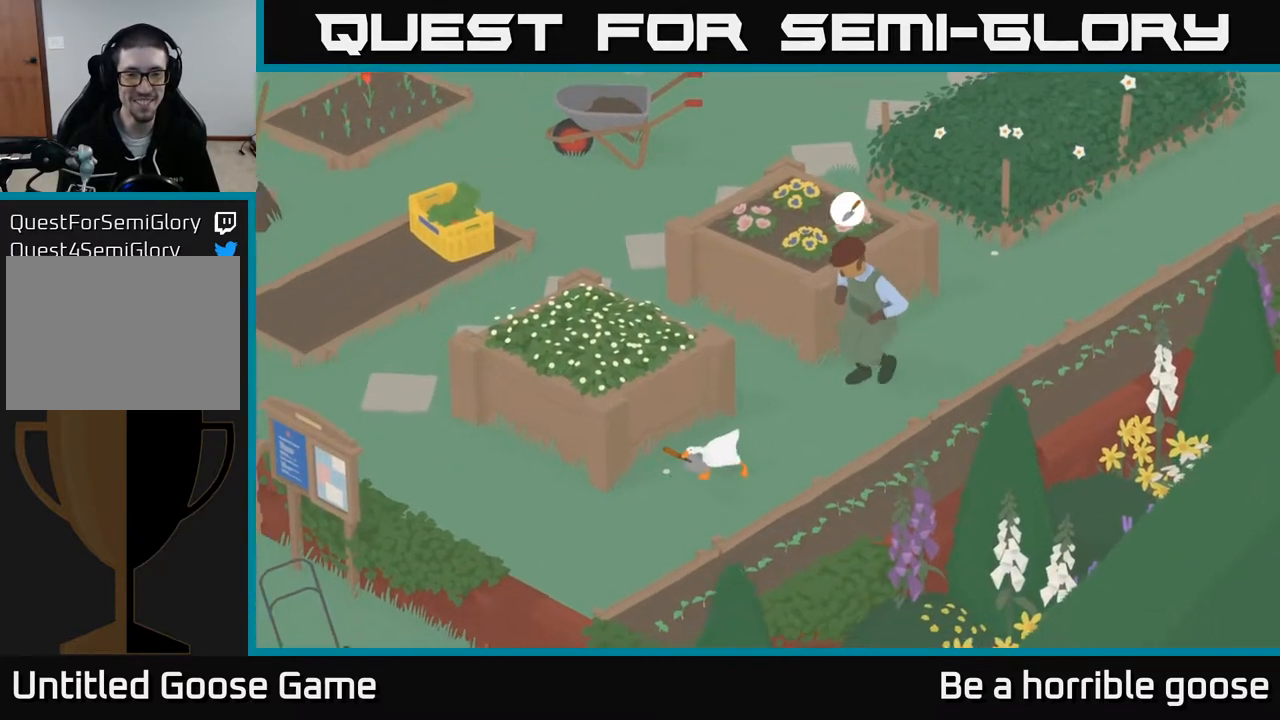
{"buttons": ["A"], "left_stick": "down-left", "right_stick": "center", "events": []}
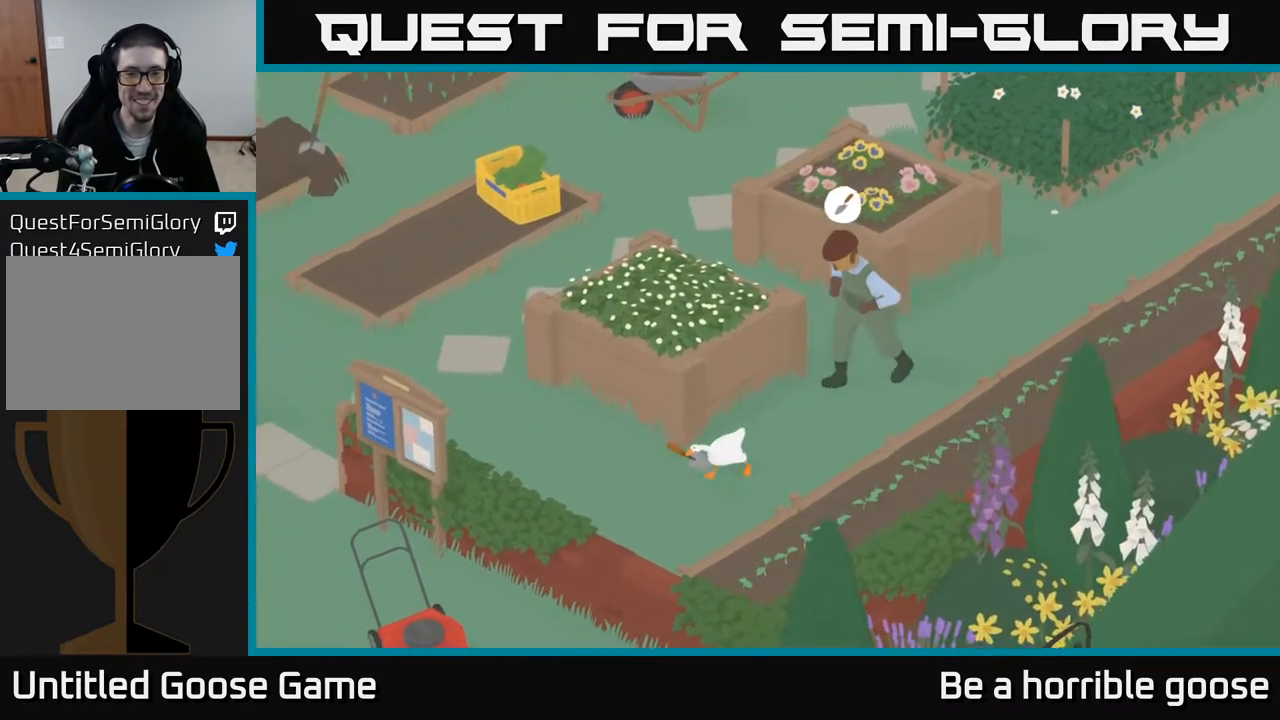
{"buttons": ["A"], "left_stick": "up-left", "right_stick": "center", "events": [[17, "left_stick", "left"], [400, "left_stick", "up-left"]]}
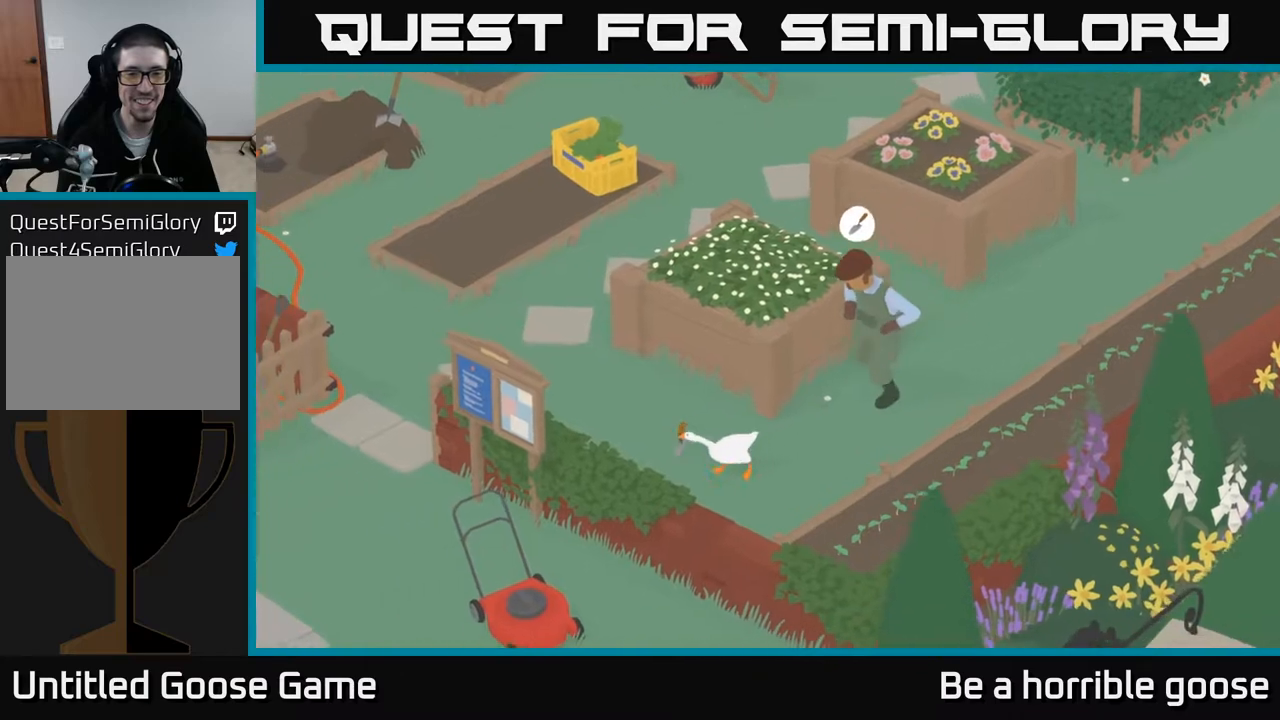
{"buttons": ["A"], "left_stick": "up-left", "right_stick": "center", "events": []}
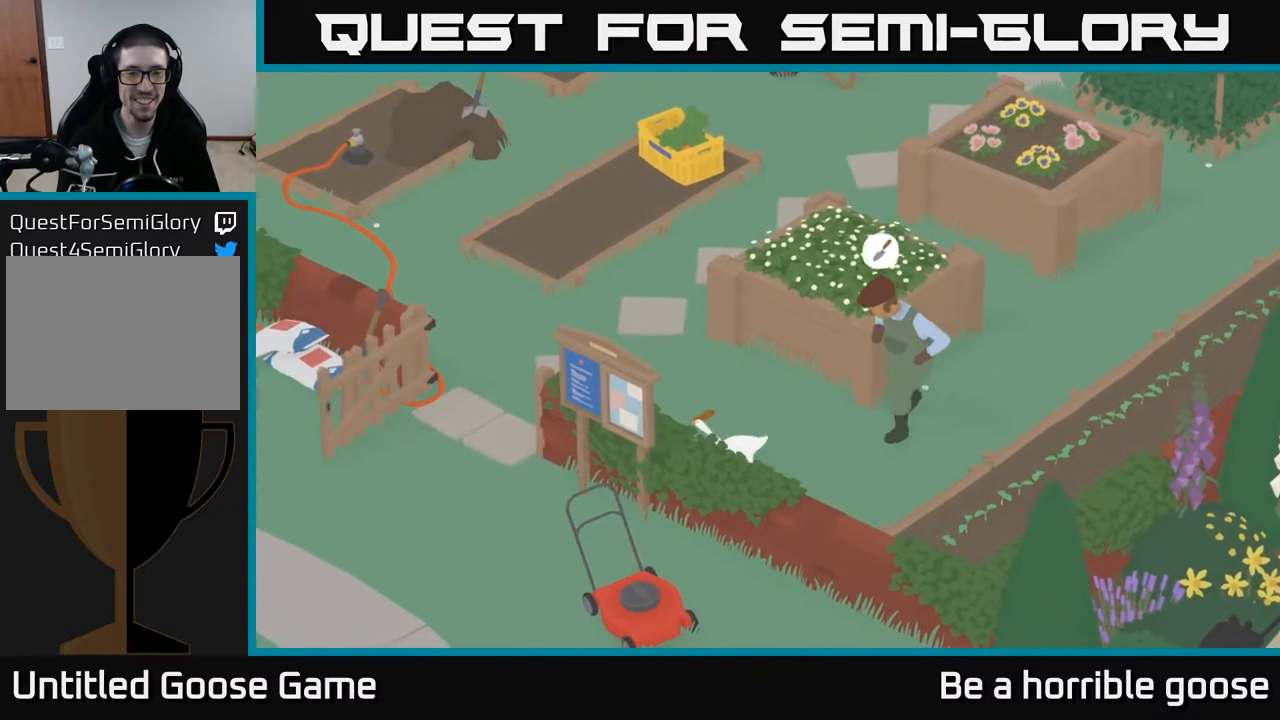
{"buttons": ["A"], "left_stick": "up-left", "right_stick": "center", "events": []}
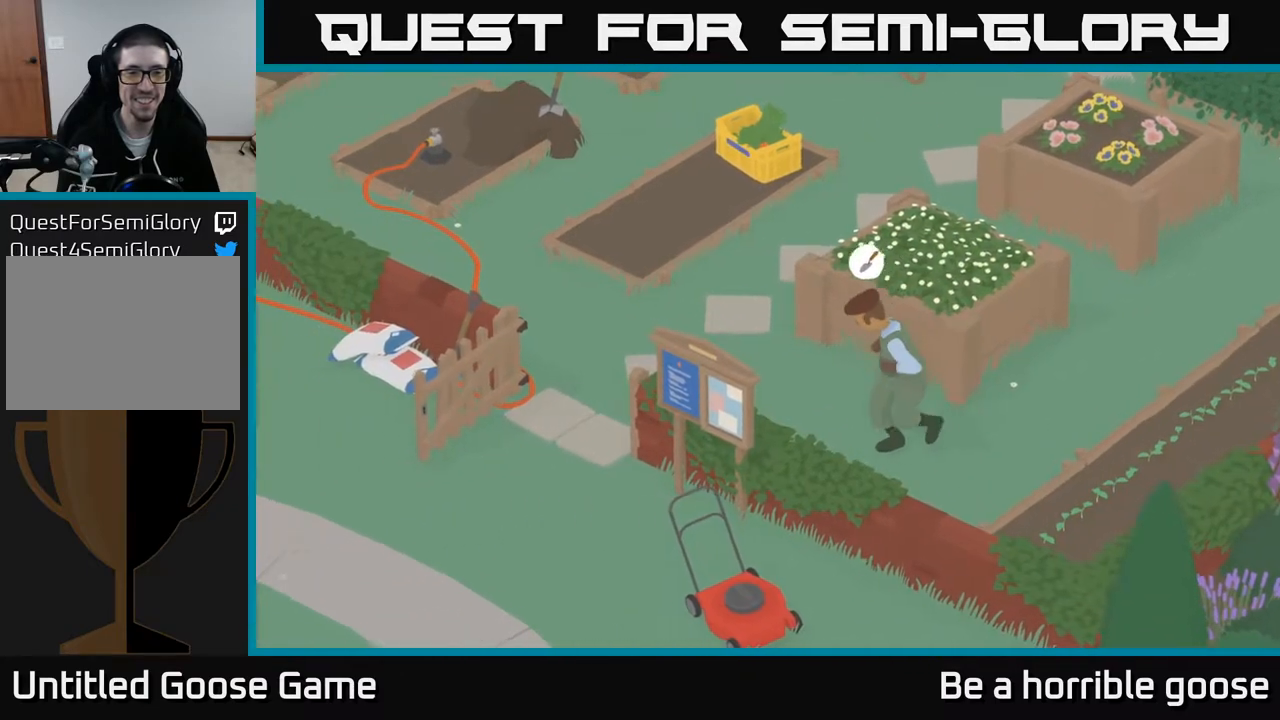
{"buttons": ["A"], "left_stick": "left", "right_stick": "center", "events": [[383, "left_stick", "left"]]}
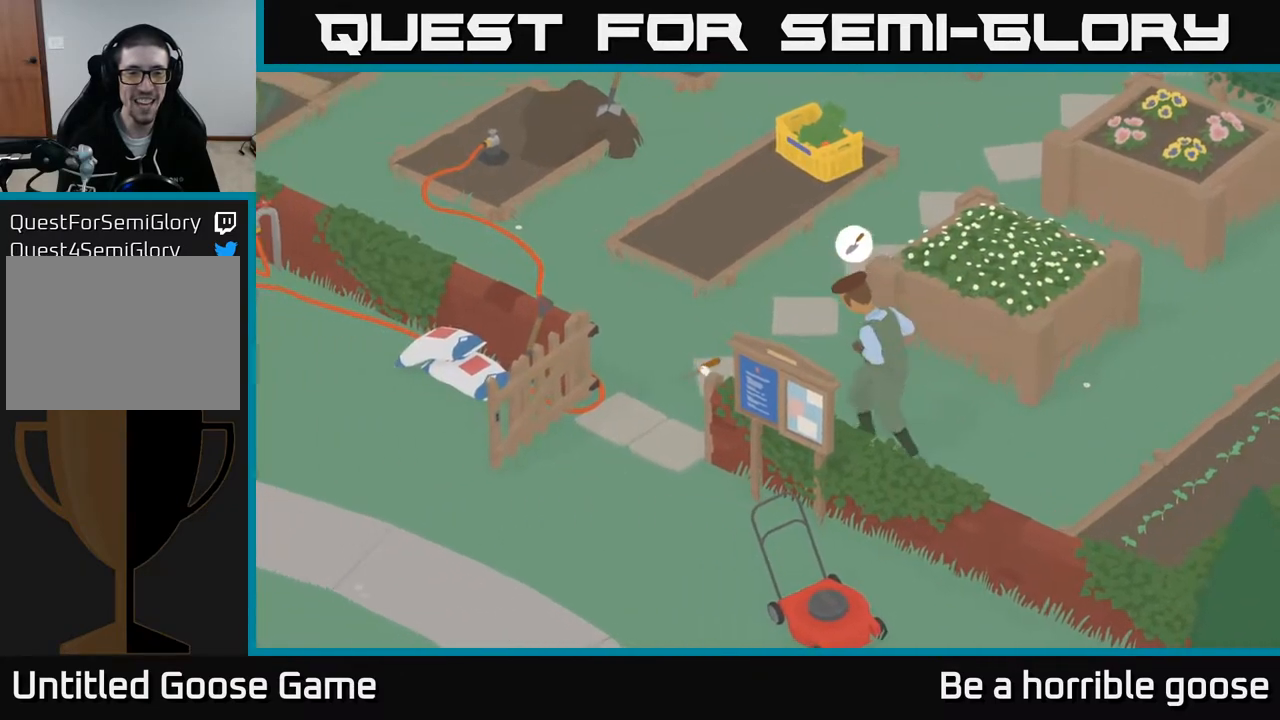
{"buttons": ["A"], "left_stick": "down", "right_stick": "center", "events": [[133, "left_stick", "down-left"], [350, "left_stick", "down"]]}
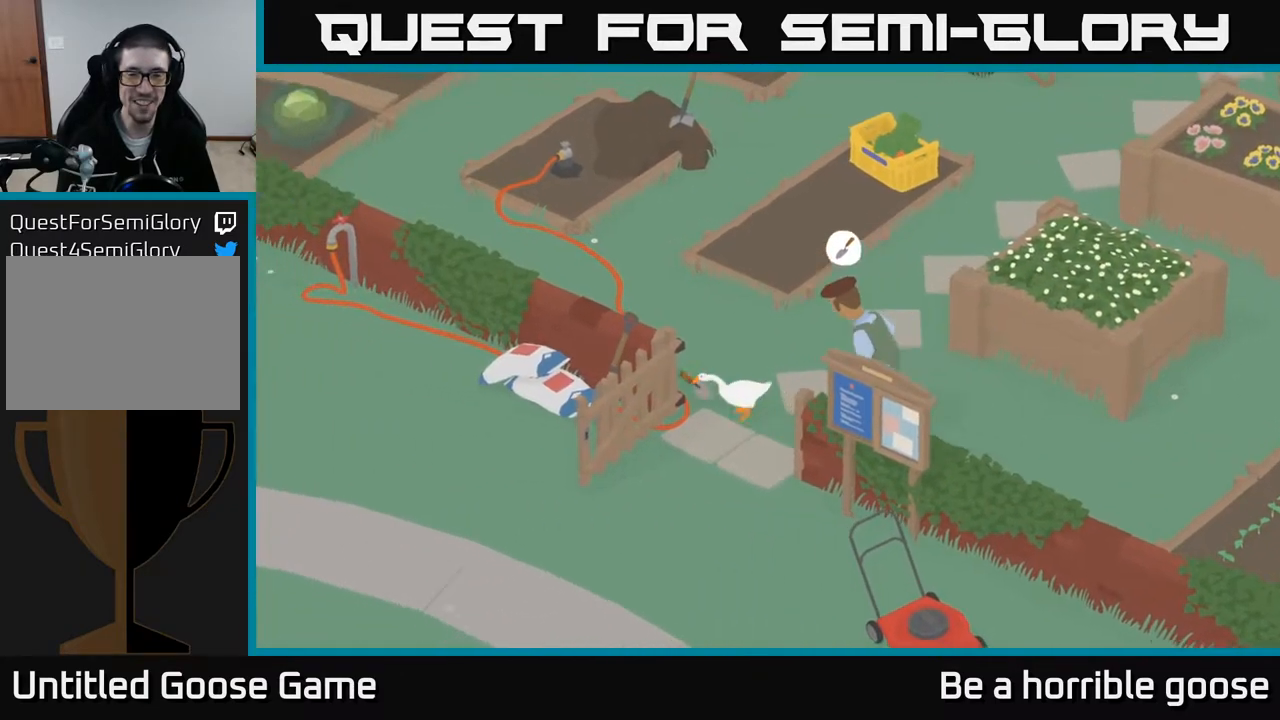
{"buttons": ["B"], "left_stick": "down", "right_stick": "center", "events": [[383, "A", "up"], [483, "B", "down"]]}
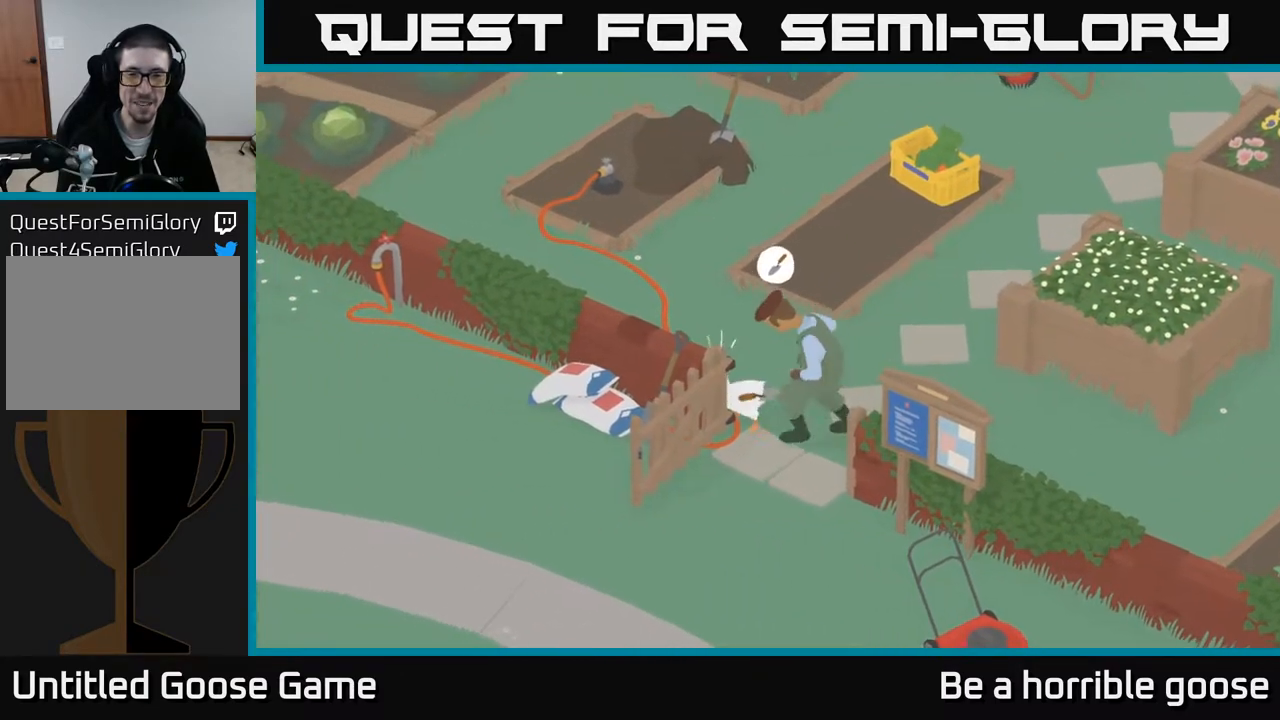
{"buttons": ["A"], "left_stick": "up-right", "right_stick": "center", "events": [[100, "B", "up"], [167, "left_stick", "right"], [217, "left_stick", "up-right"], [283, "A", "down"]]}
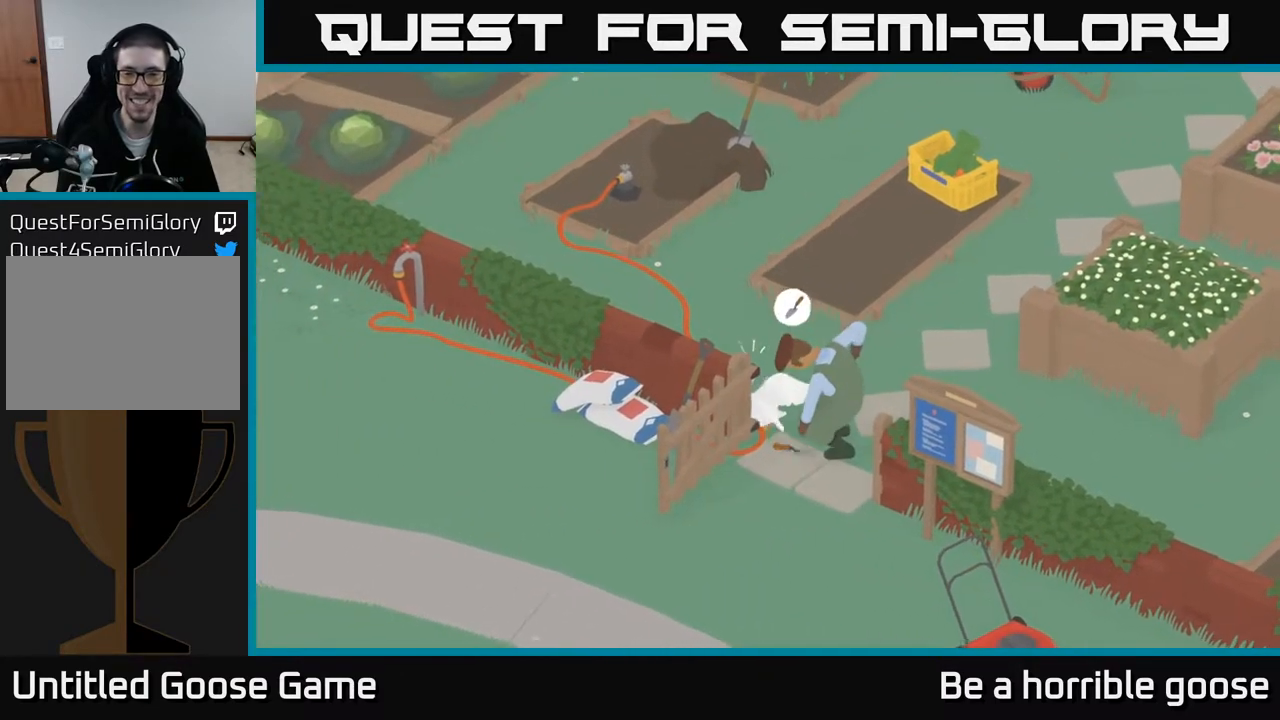
{"buttons": ["A"], "left_stick": "up-right", "right_stick": "center", "events": []}
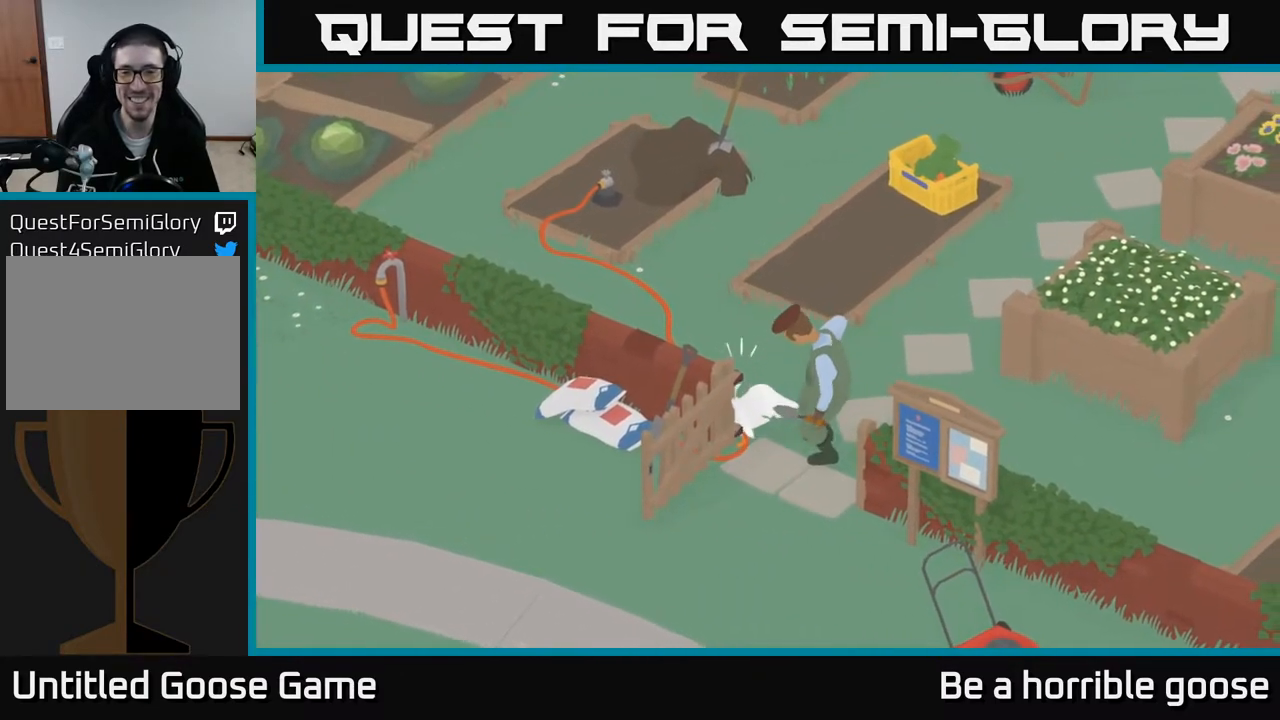
{"buttons": [], "left_stick": "up-right", "right_stick": "center", "events": [[83, "A", "up"]]}
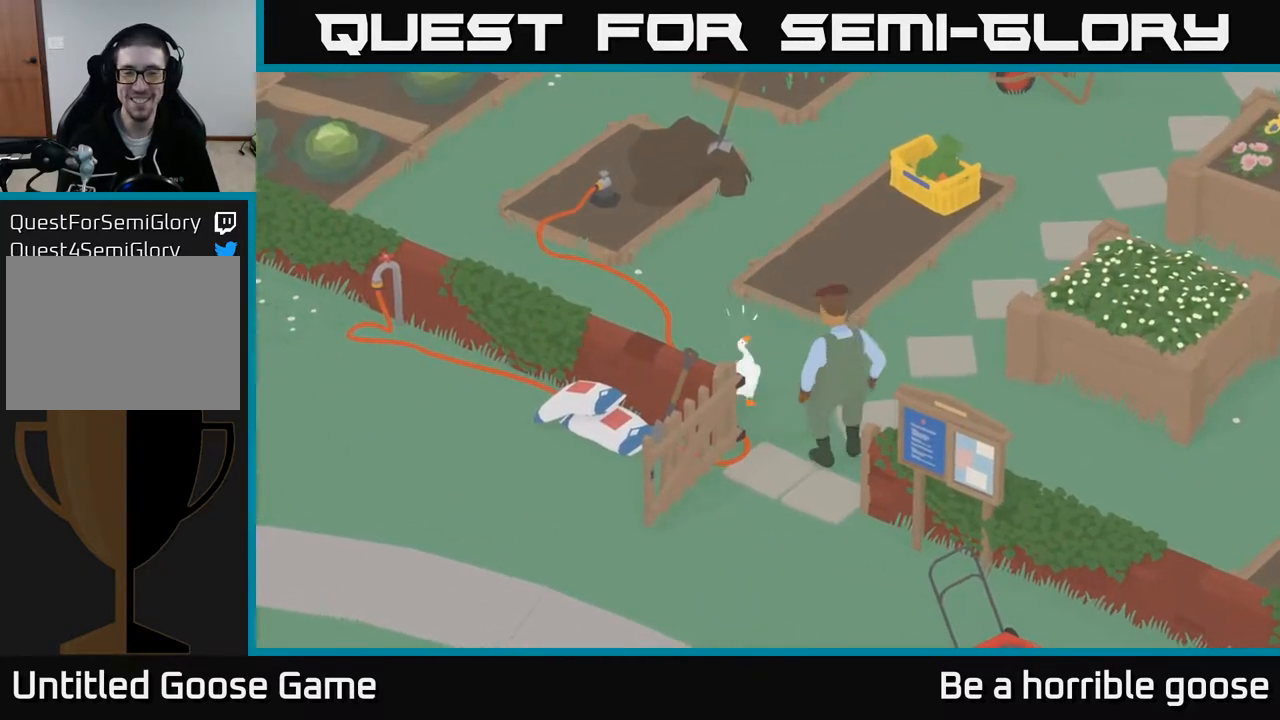
{"buttons": [], "left_stick": "down-right", "right_stick": "center", "events": [[167, "A", "down"], [183, "left_stick", "down-right"], [367, "A", "up"]]}
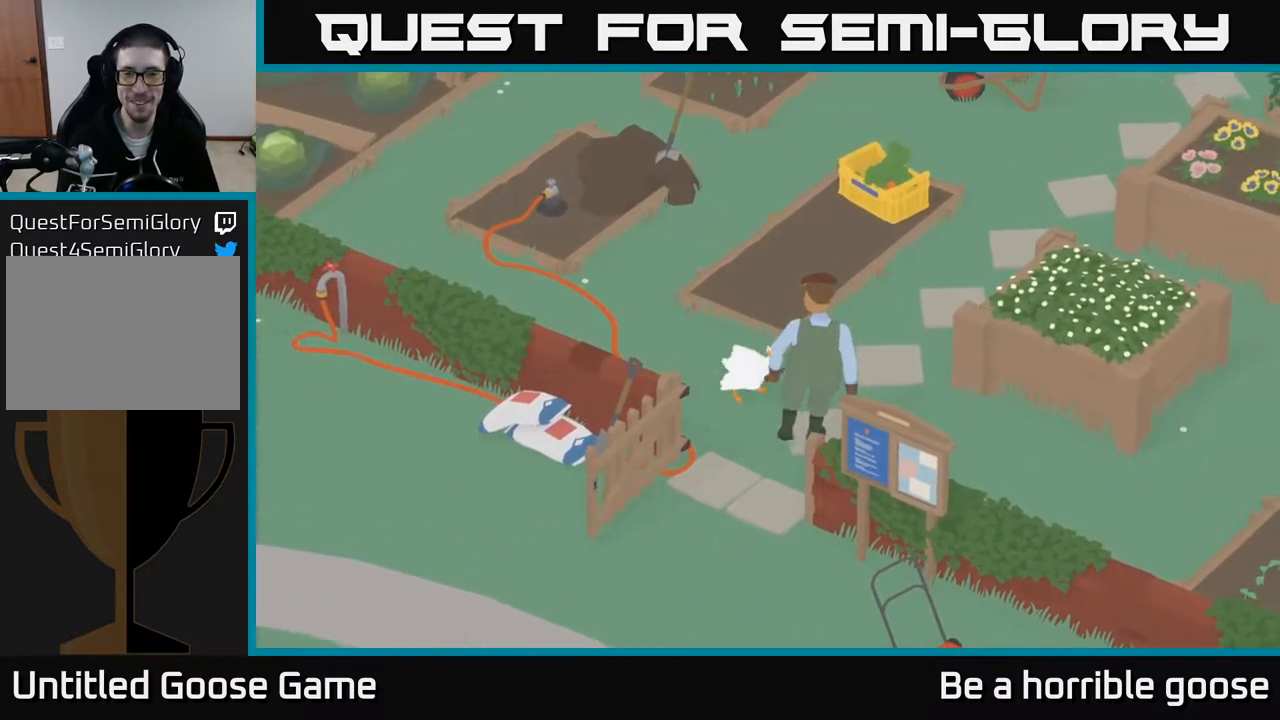
{"buttons": [], "left_stick": "right", "right_stick": "center", "events": [[100, "left_stick", "center"], [267, "X", "down"], [383, "X", "up"], [417, "left_stick", "right"]]}